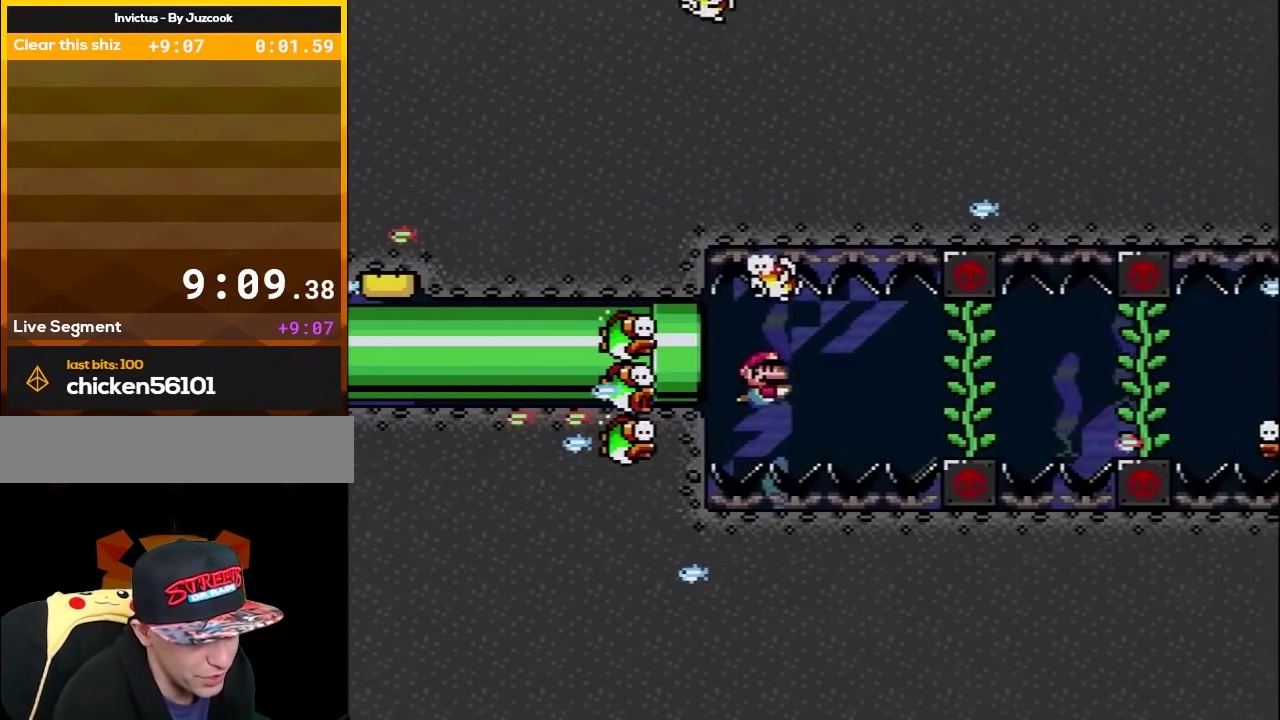
Gameplay with a controller (Nintendo layout); each line is a JSON object with the inputs held at the frame after it. "events" lists button and stick changes between this image and that frame as [ms after this image, input, new state], when the widget could be followed in between. Not read: L3 R3.
{"buttons": ["Y", "DPAD_RIGHT"], "events": [[217, "B", "down"], [283, "B", "up"]]}
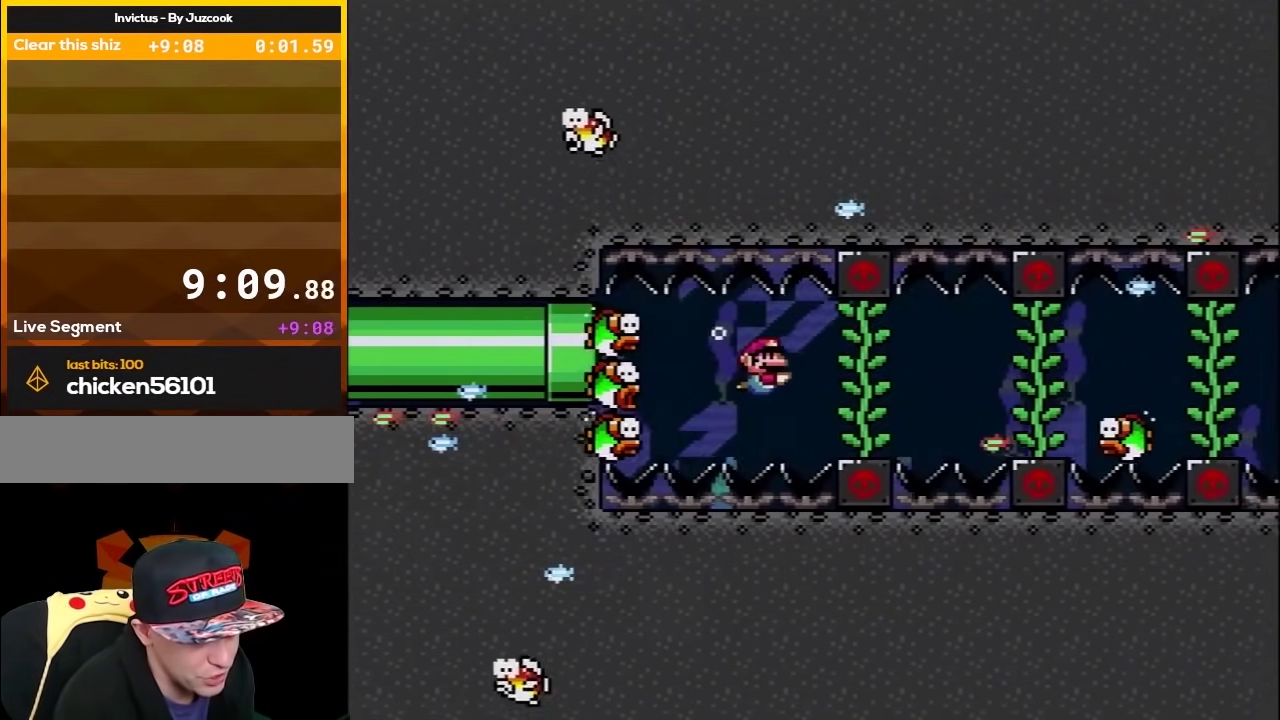
{"buttons": ["Y", "DPAD_RIGHT"], "events": []}
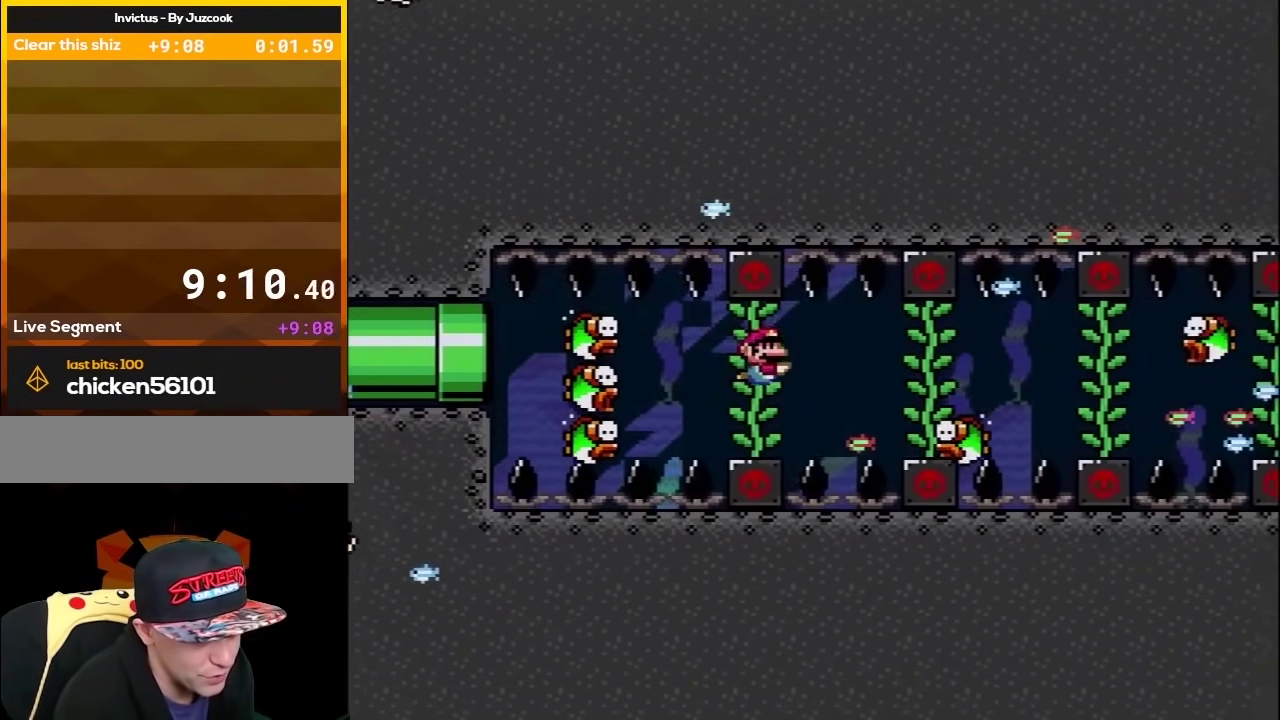
{"buttons": ["Y", "DPAD_RIGHT"], "events": [[283, "B", "down"], [383, "B", "up"]]}
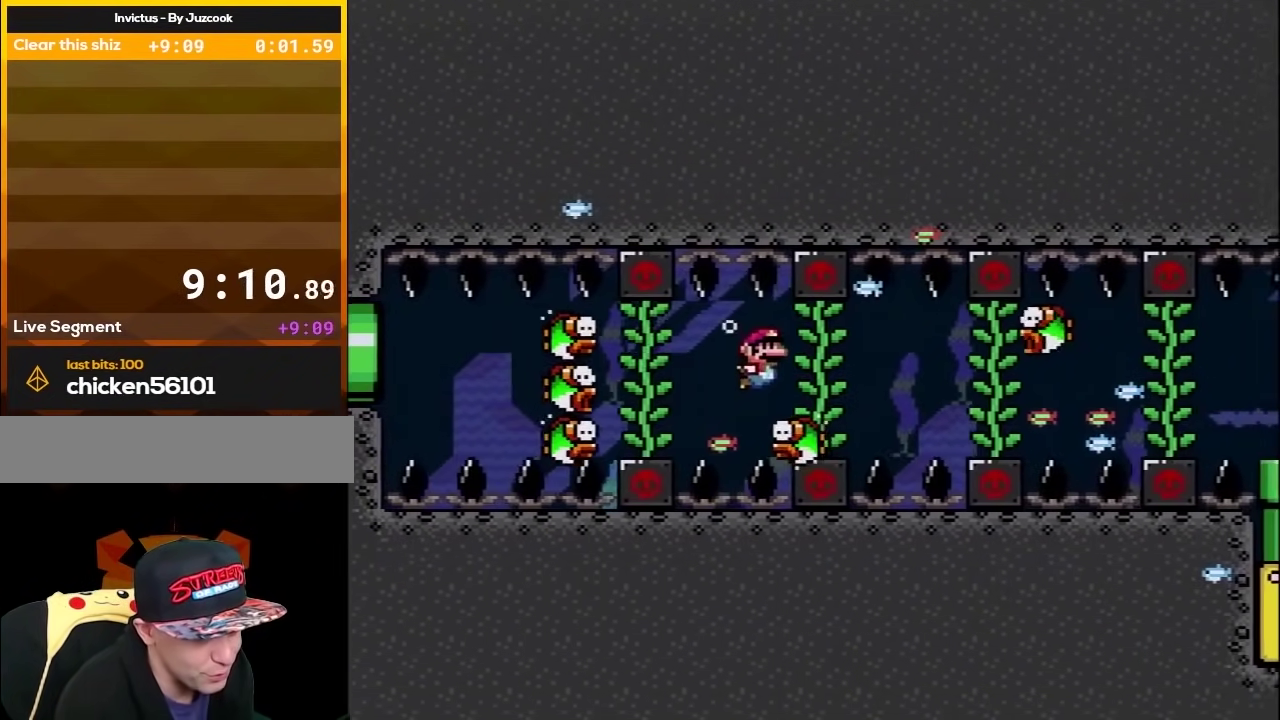
{"buttons": ["Y", "DPAD_LEFT"], "events": [[417, "DPAD_RIGHT", "up"], [433, "DPAD_LEFT", "down"]]}
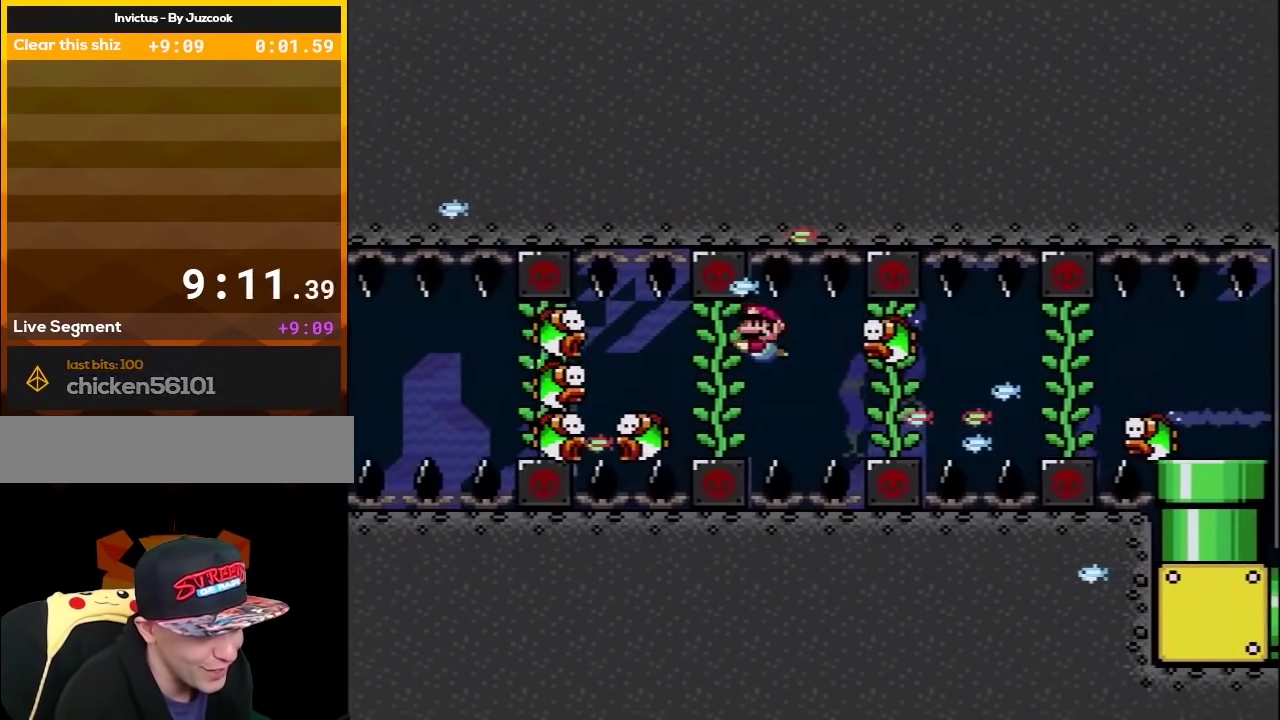
{"buttons": ["Y", "DPAD_RIGHT"], "events": [[67, "DPAD_LEFT", "up"], [133, "DPAD_RIGHT", "down"]]}
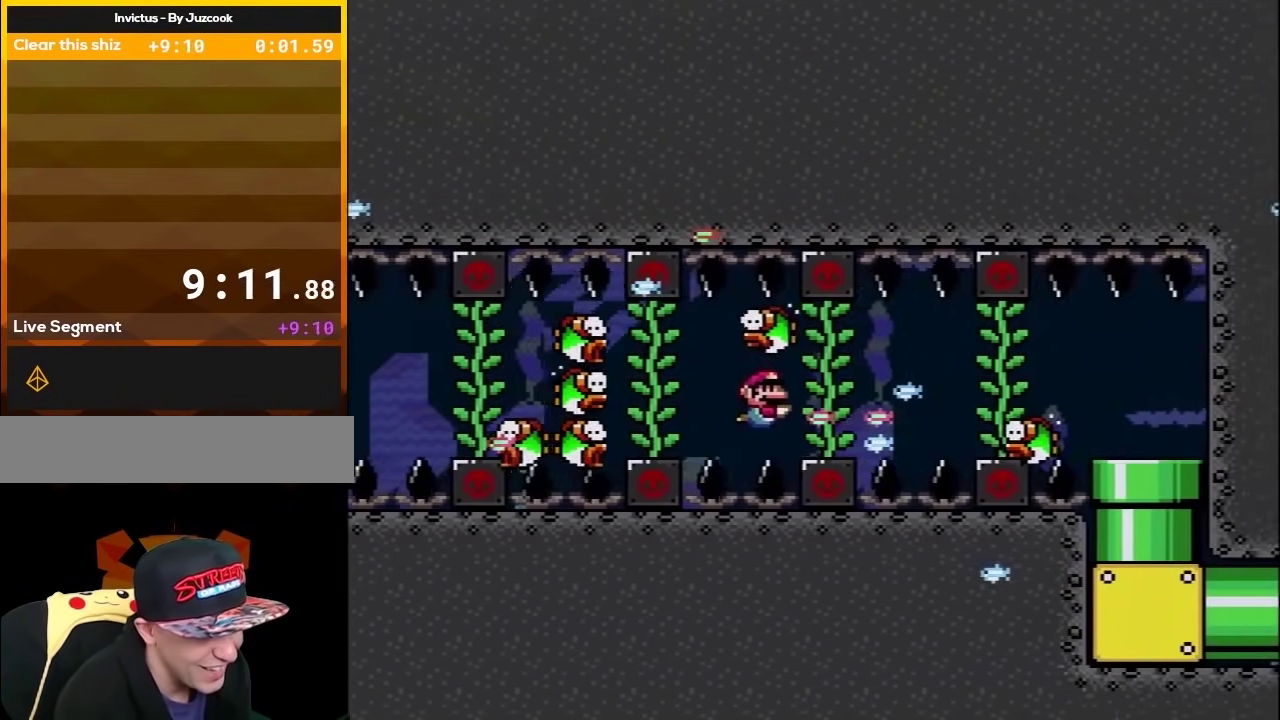
{"buttons": ["Y"], "events": [[33, "B", "down"], [133, "B", "up"], [367, "DPAD_RIGHT", "up"]]}
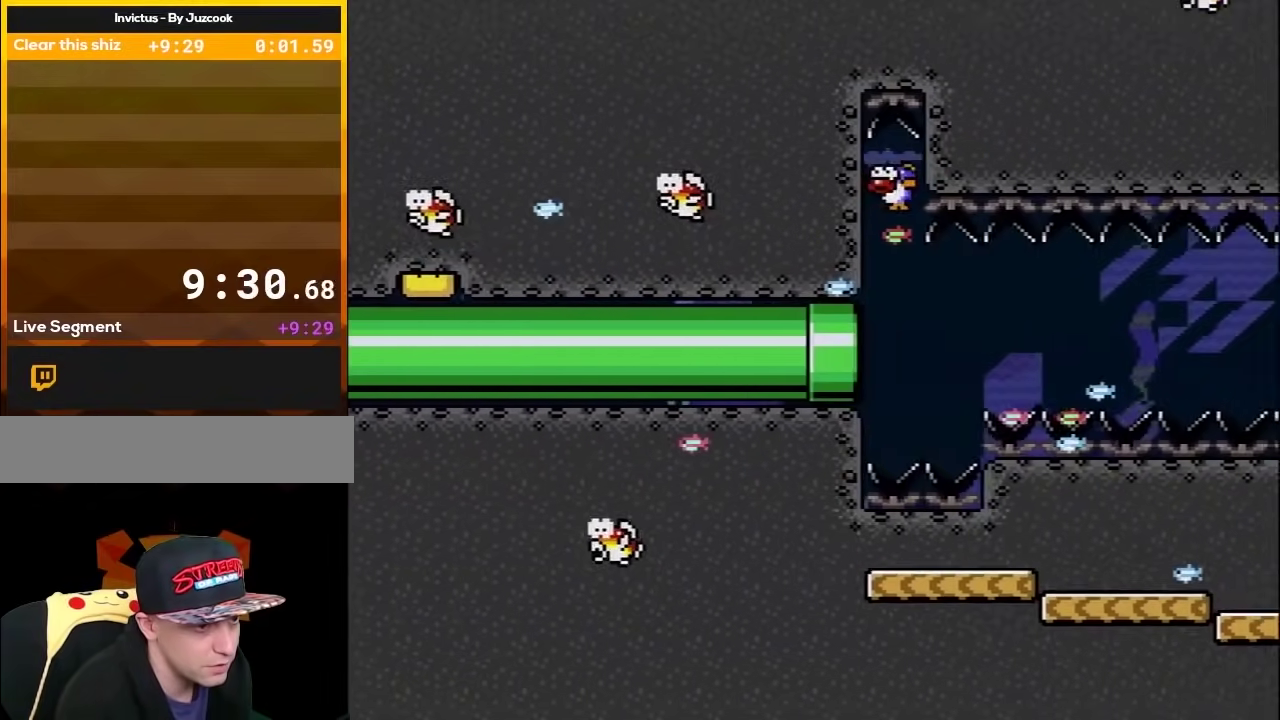
{"buttons": ["B", "Y", "DPAD_DOWN", "DPAD_RIGHT"], "events": [[83, "DPAD_RIGHT", "down"], [233, "DPAD_DOWN", "down"], [367, "B", "down"]]}
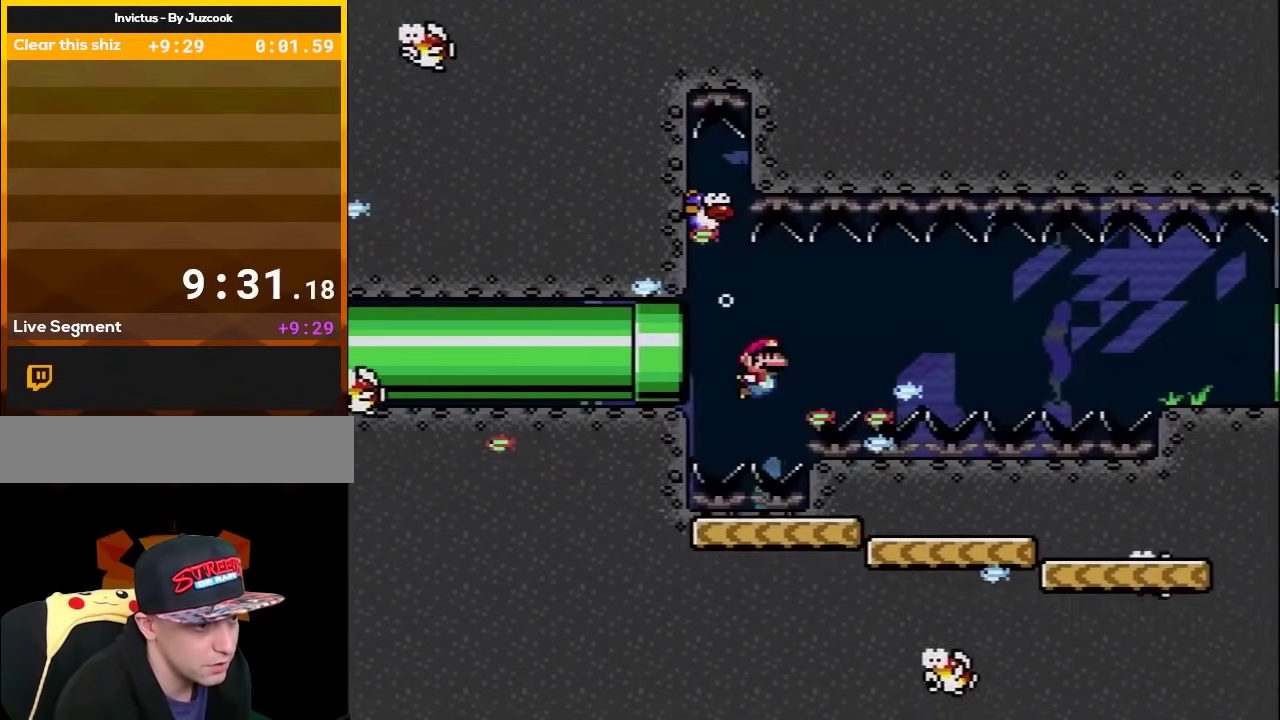
{"buttons": ["B", "Y", "DPAD_DOWN", "DPAD_RIGHT"], "events": [[17, "B", "up"], [100, "B", "down"], [233, "B", "up"], [450, "B", "down"]]}
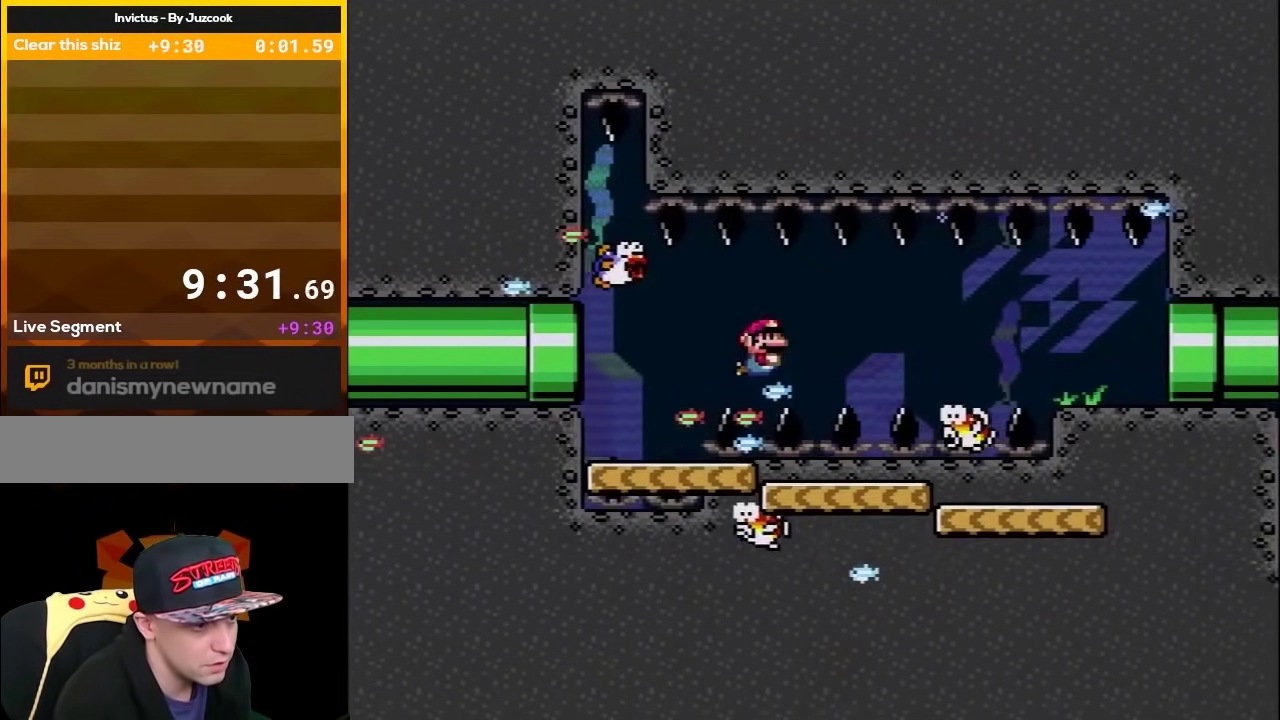
{"buttons": ["Y", "DPAD_DOWN", "DPAD_RIGHT"], "events": [[50, "B", "up"]]}
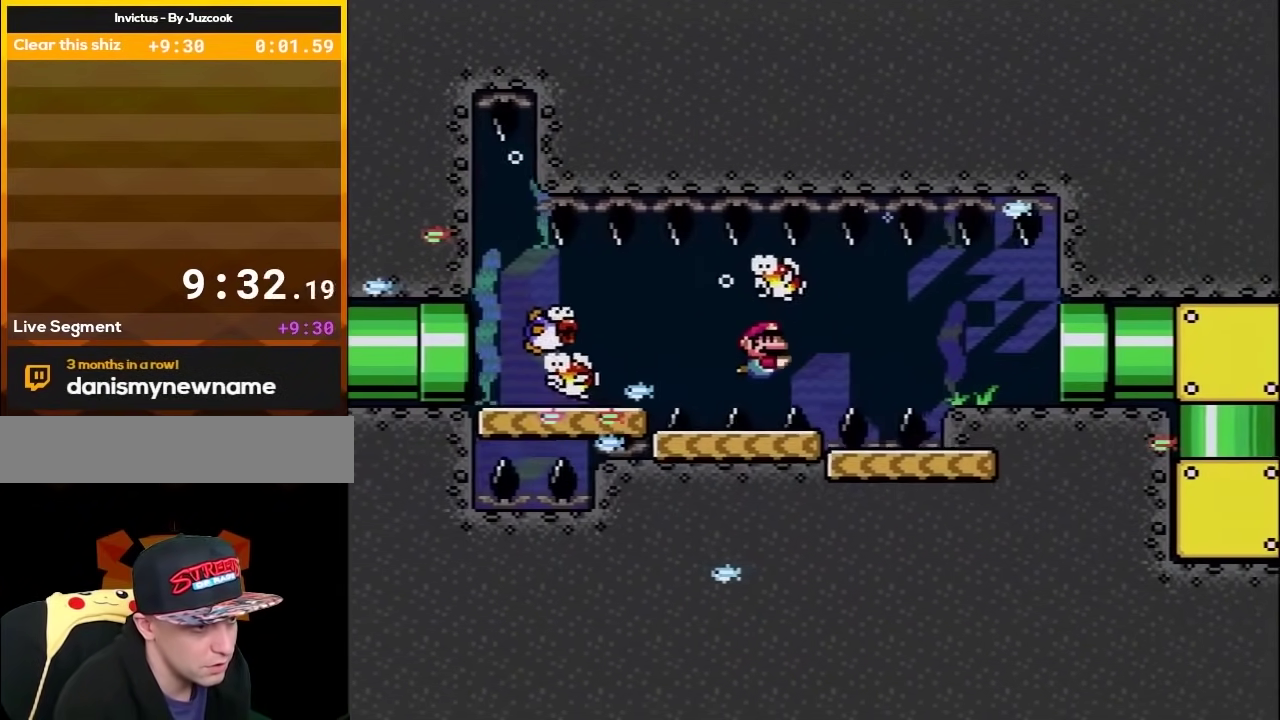
{"buttons": ["B", "Y", "DPAD_DOWN", "DPAD_RIGHT"], "events": [[50, "B", "down"], [167, "B", "up"], [267, "B", "down"], [383, "B", "up"], [450, "B", "down"]]}
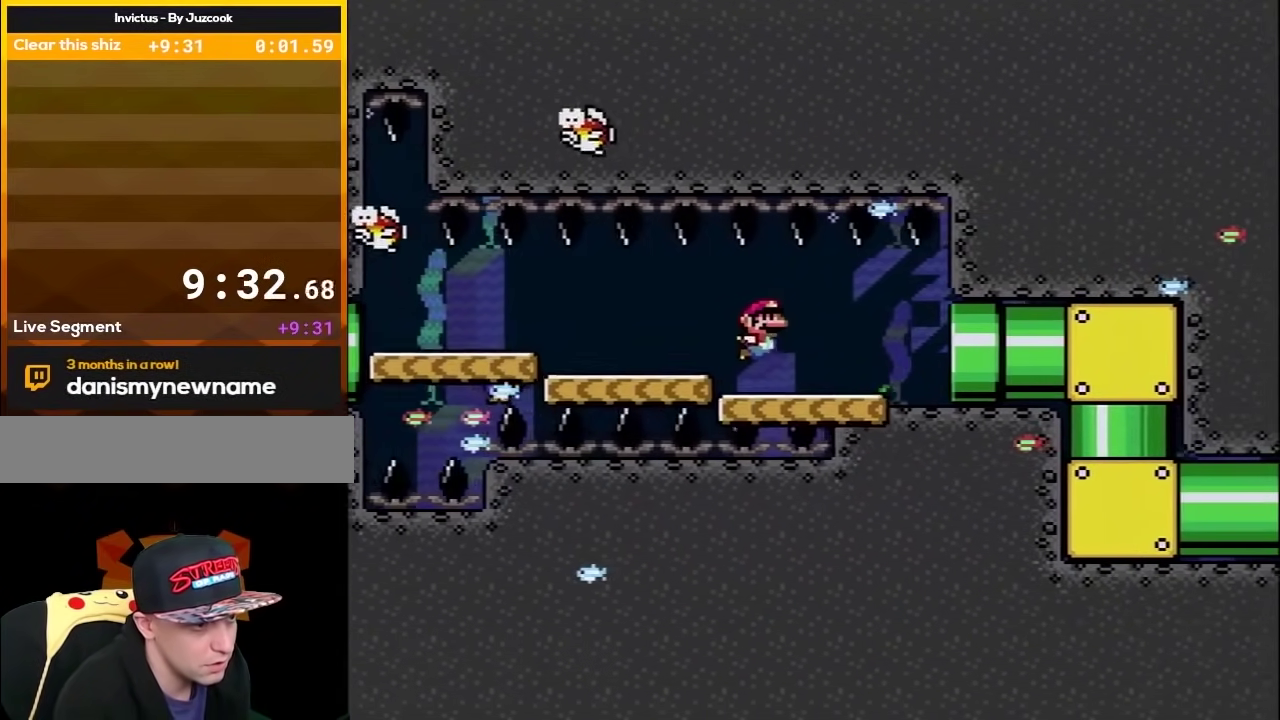
{"buttons": ["Y", "DPAD_DOWN", "DPAD_RIGHT"], "events": [[83, "B", "up"], [133, "B", "down"], [233, "B", "up"]]}
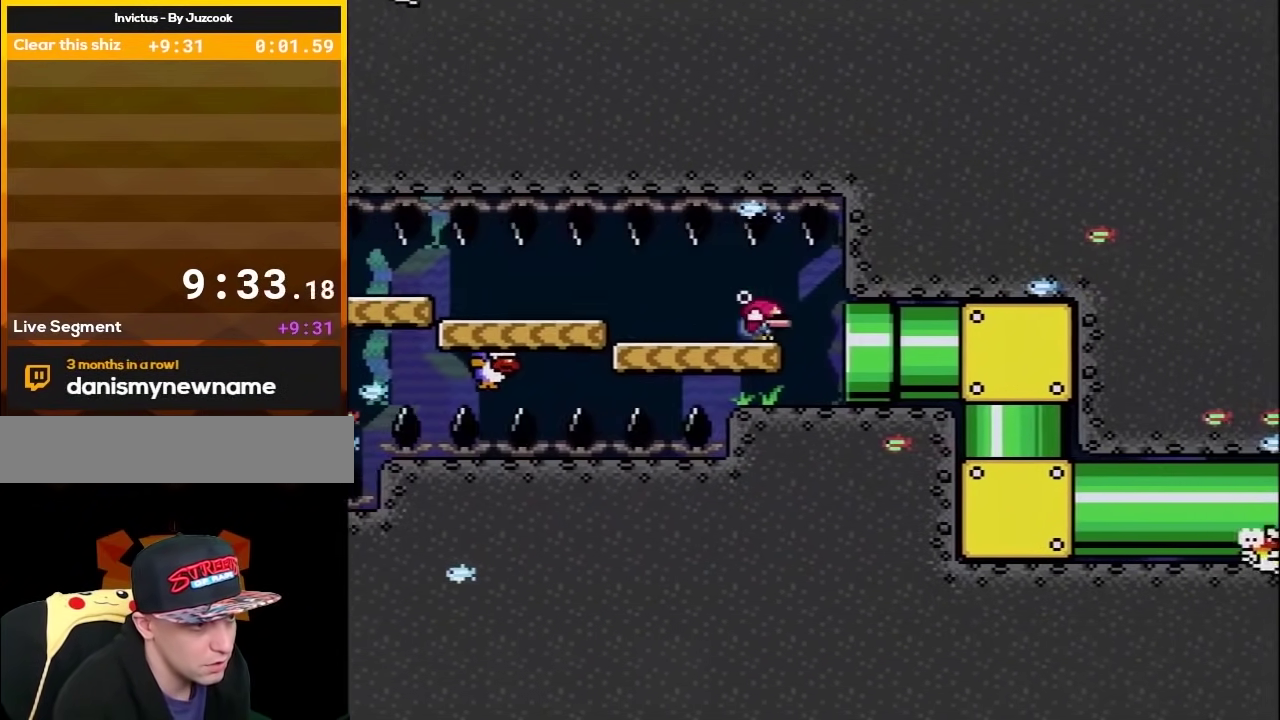
{"buttons": ["Y", "DPAD_RIGHT"], "events": [[17, "DPAD_DOWN", "up"]]}
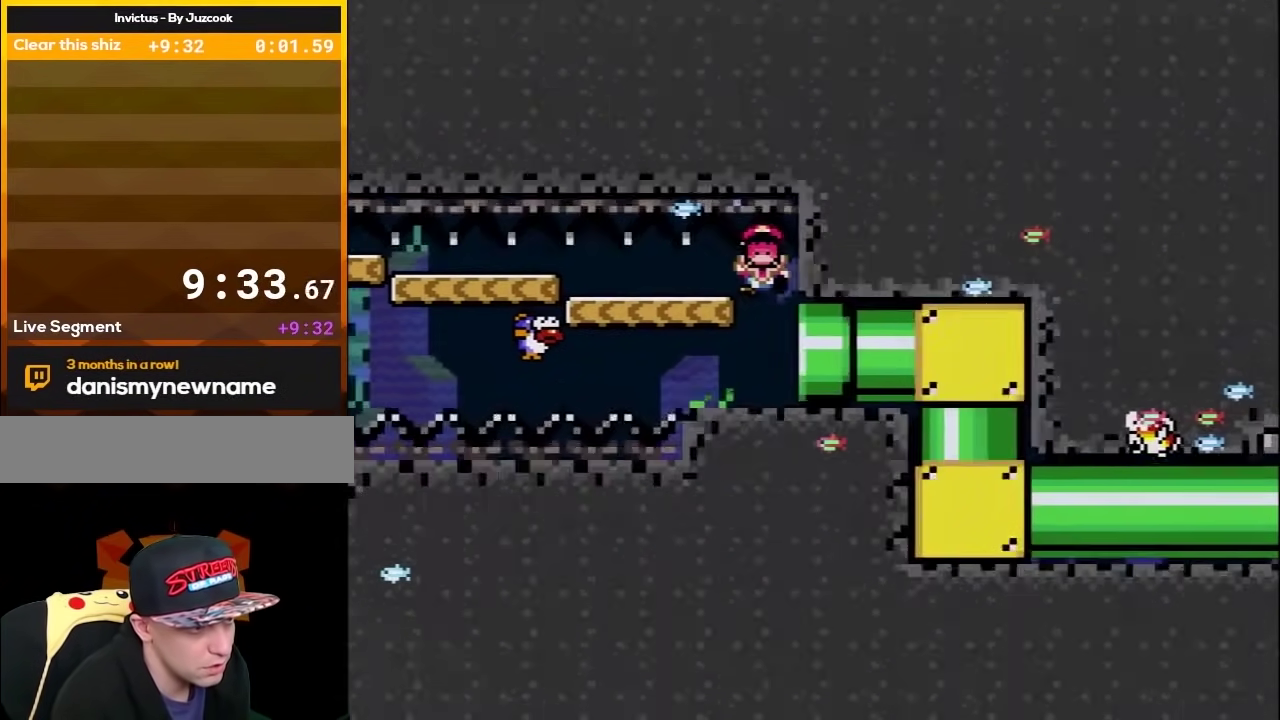
{"buttons": ["Y"], "events": [[383, "DPAD_RIGHT", "up"]]}
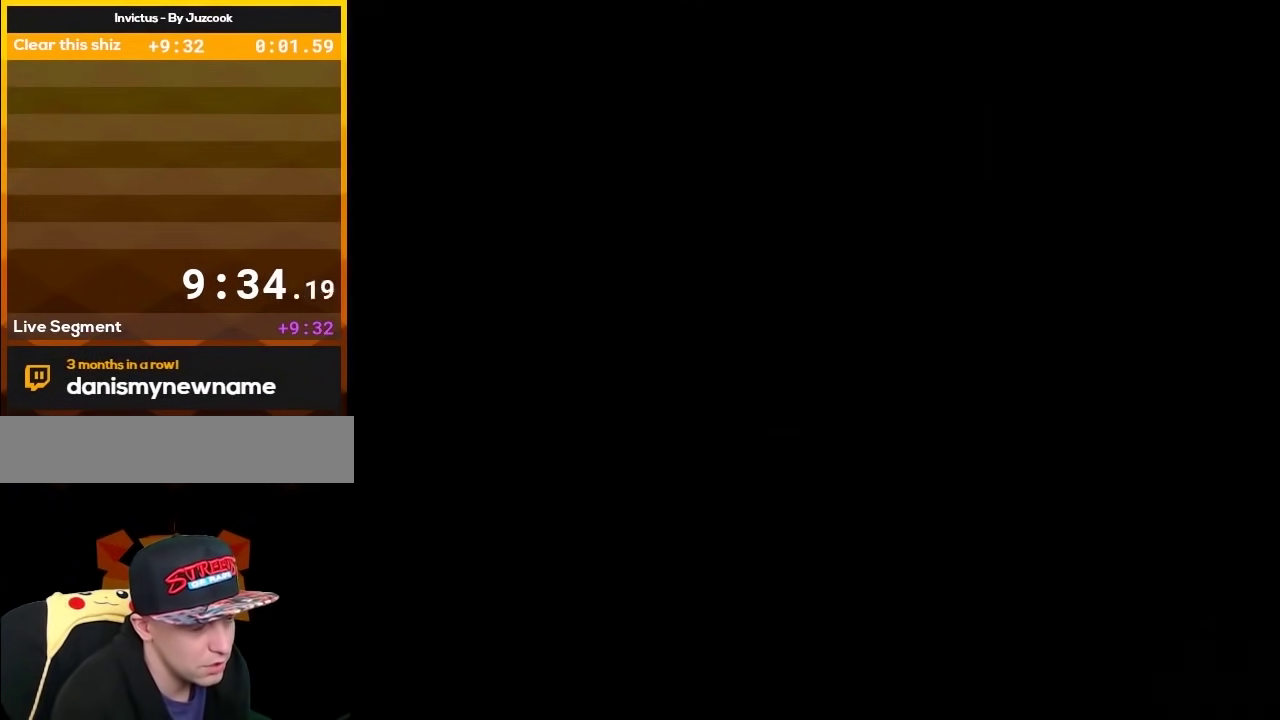
{"buttons": ["Y"], "events": []}
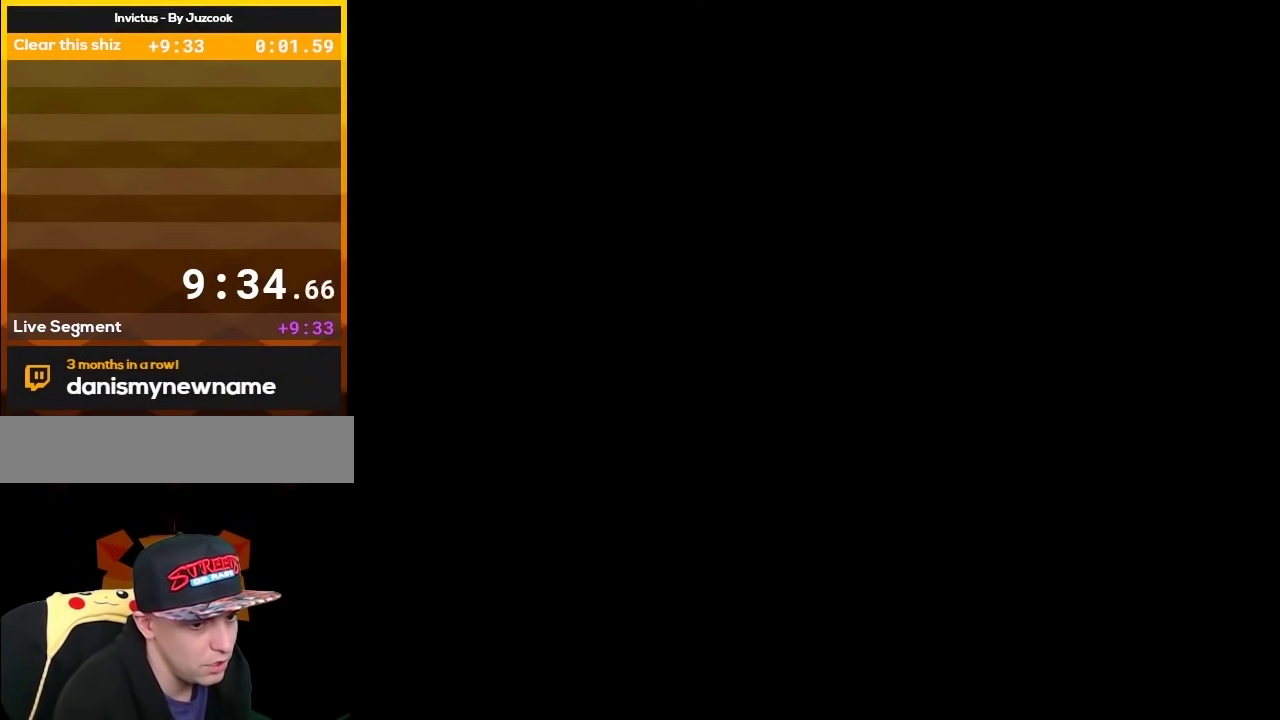
{"buttons": ["Y"], "events": []}
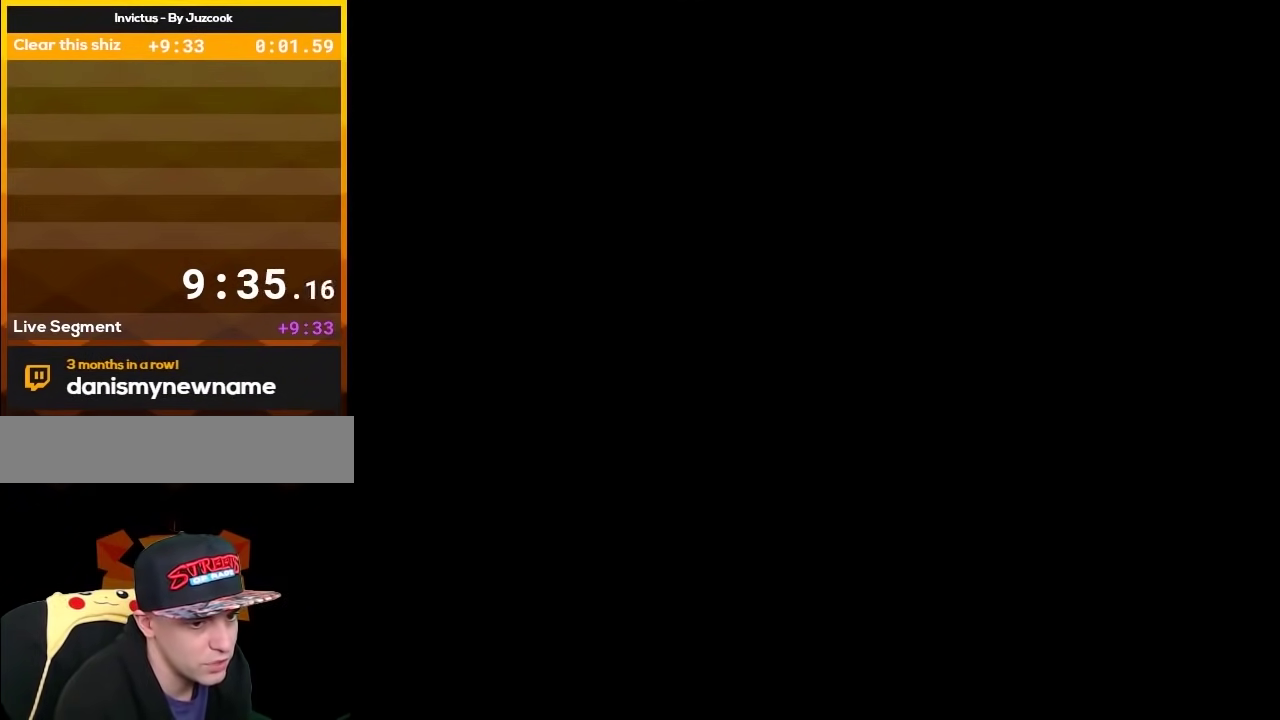
{"buttons": ["Y"], "events": []}
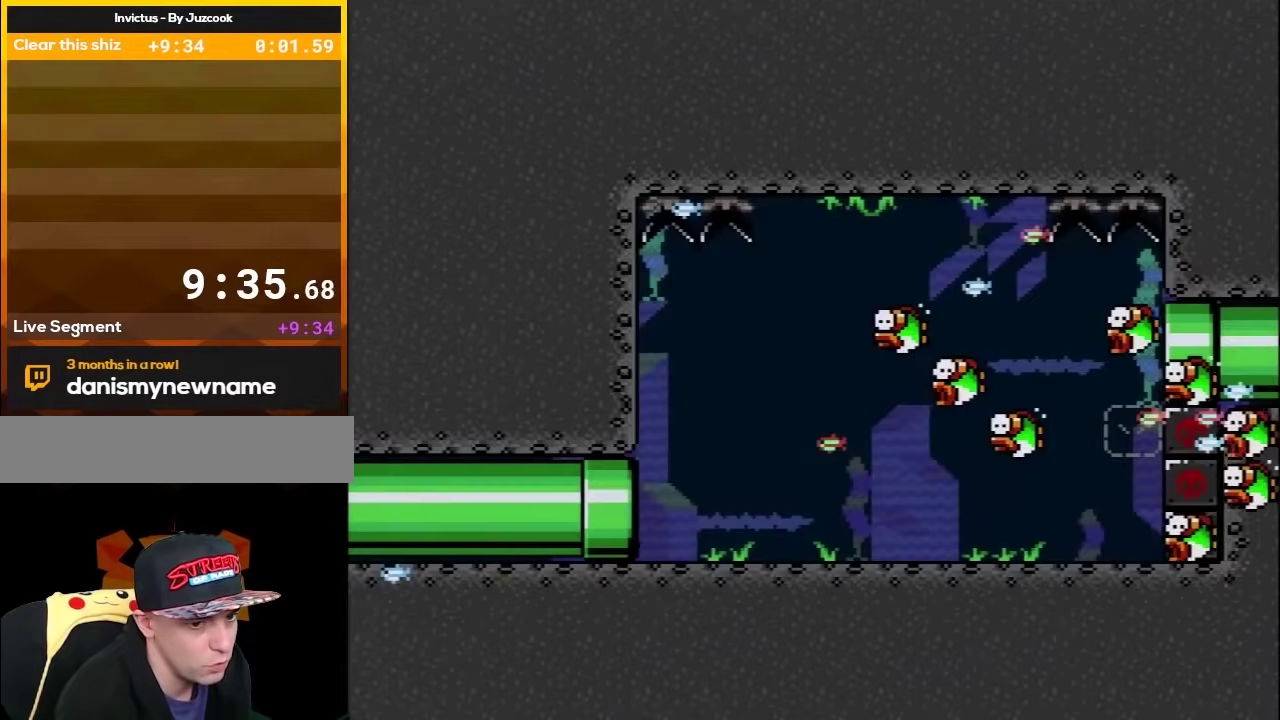
{"buttons": ["Y", "DPAD_DOWN", "DPAD_RIGHT"], "events": [[67, "DPAD_RIGHT", "down"], [400, "B", "down"], [467, "DPAD_DOWN", "down"], [500, "B", "up"]]}
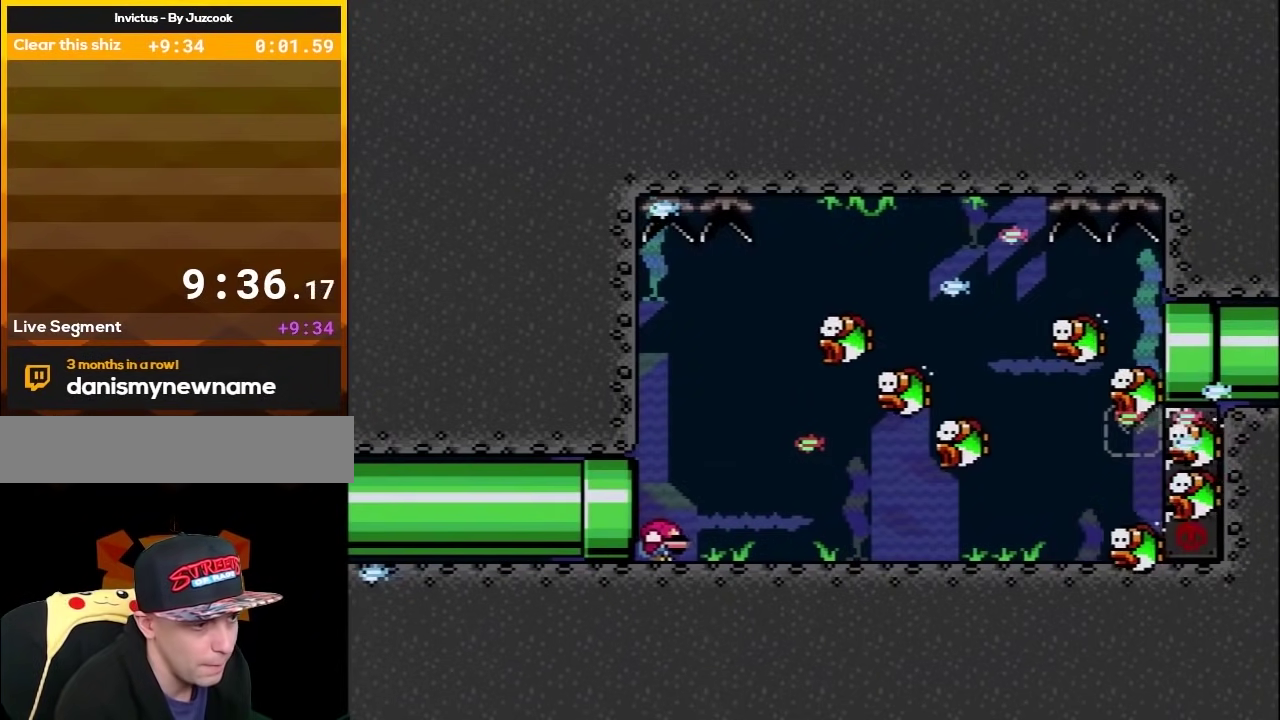
{"buttons": ["Y"], "events": [[250, "DPAD_DOWN", "up"], [317, "DPAD_RIGHT", "up"]]}
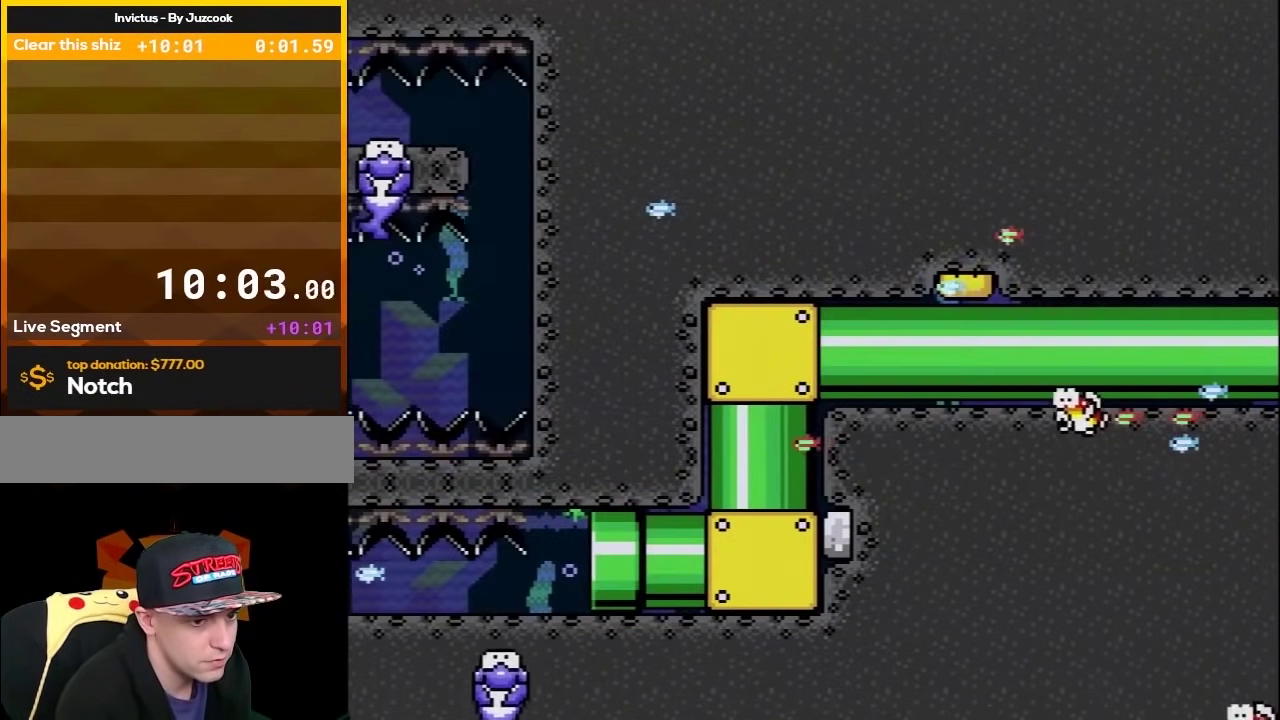
{"buttons": ["Y"], "events": []}
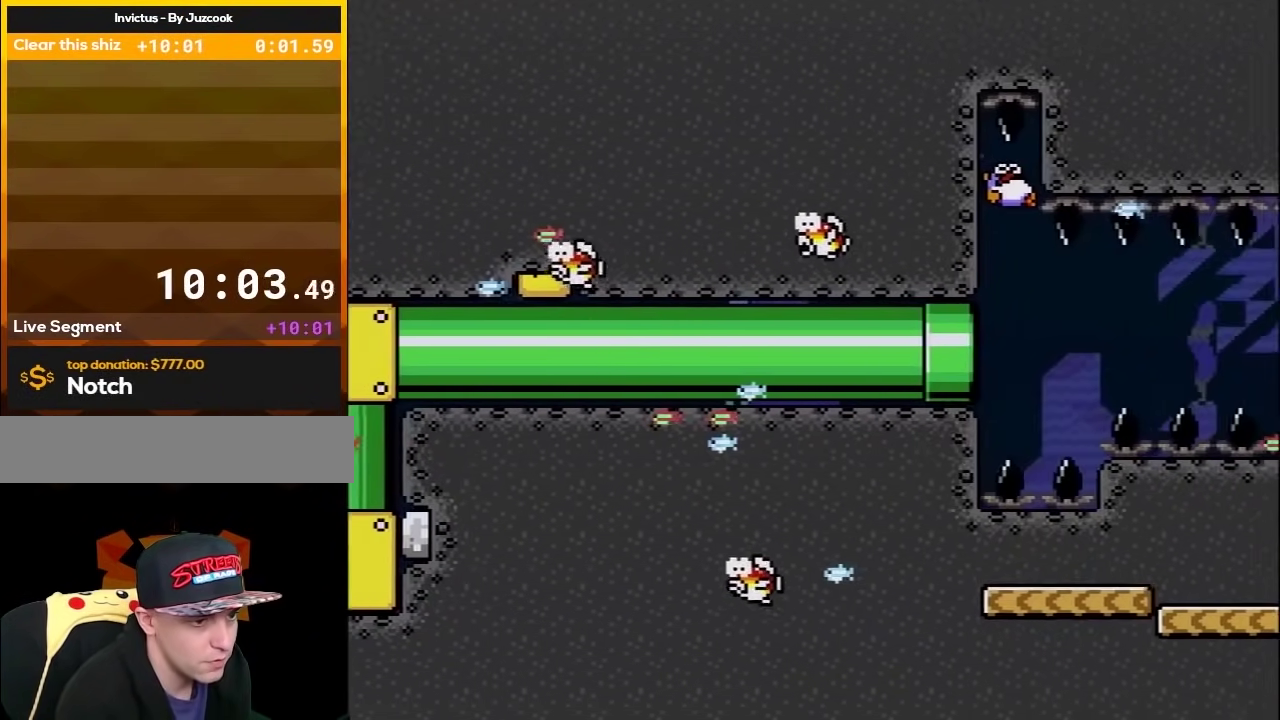
{"buttons": ["B", "Y", "DPAD_DOWN", "DPAD_RIGHT"], "events": [[233, "DPAD_RIGHT", "down"], [300, "DPAD_DOWN", "down"], [433, "B", "down"]]}
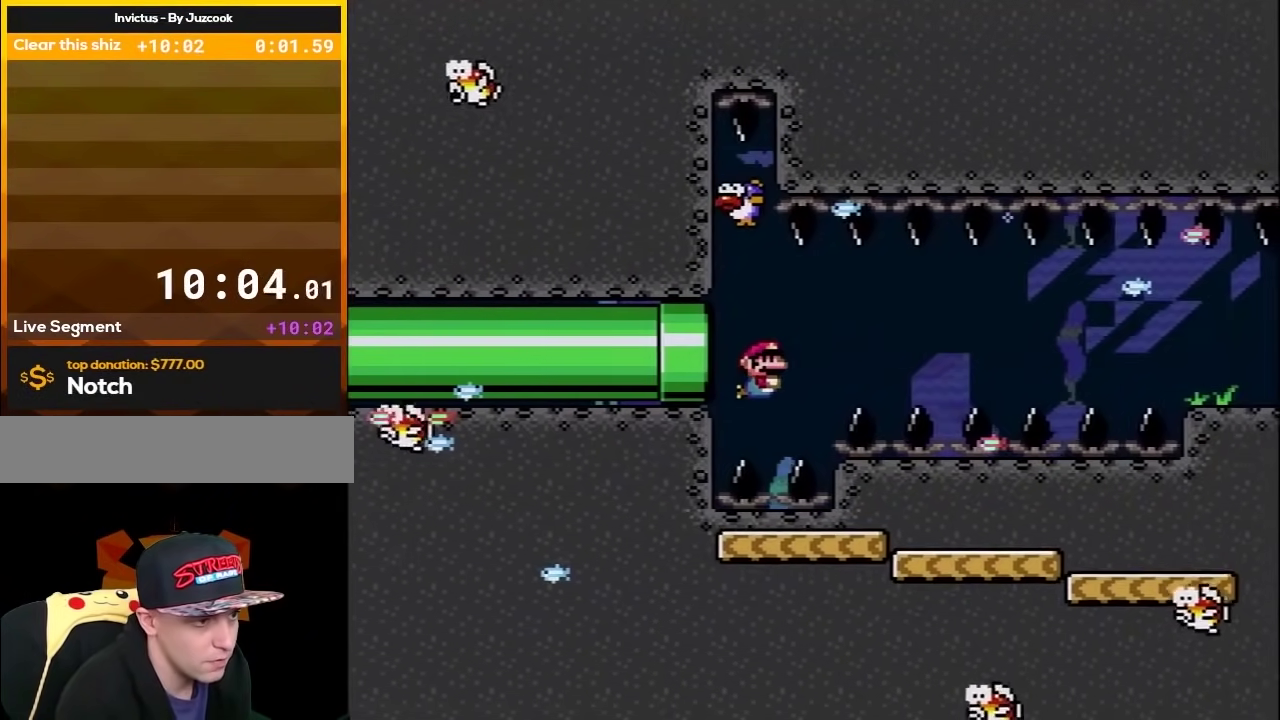
{"buttons": ["Y", "DPAD_DOWN", "DPAD_RIGHT"], "events": [[50, "B", "up"], [333, "B", "down"], [400, "B", "up"]]}
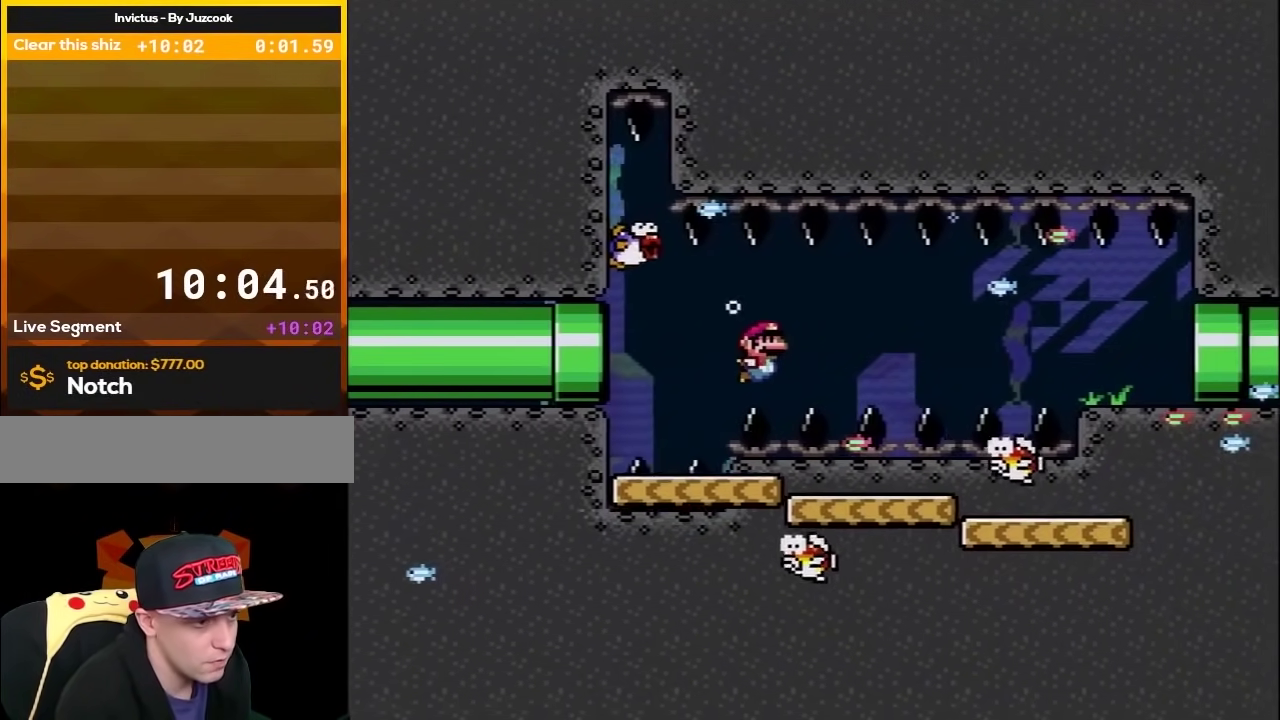
{"buttons": ["Y", "DPAD_DOWN", "DPAD_RIGHT"], "events": [[333, "B", "down"], [400, "B", "up"]]}
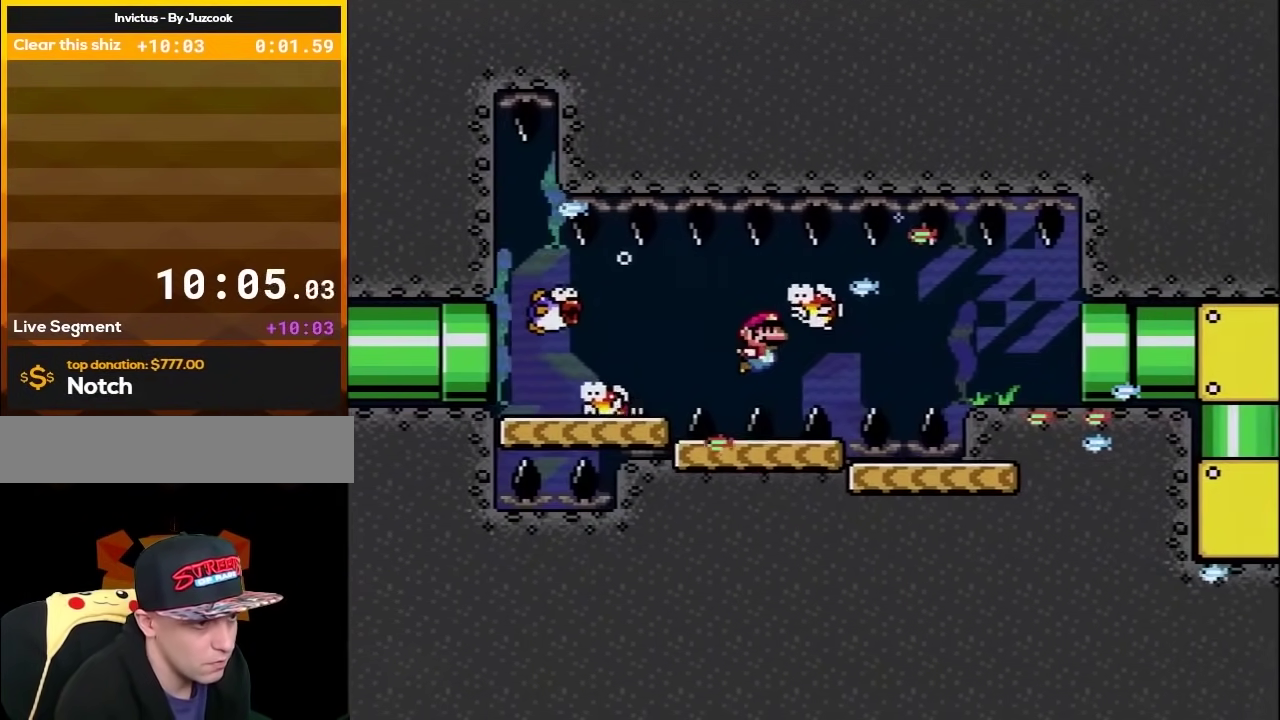
{"buttons": ["B", "Y", "DPAD_DOWN", "DPAD_RIGHT"], "events": [[250, "B", "down"], [367, "B", "up"], [467, "B", "down"]]}
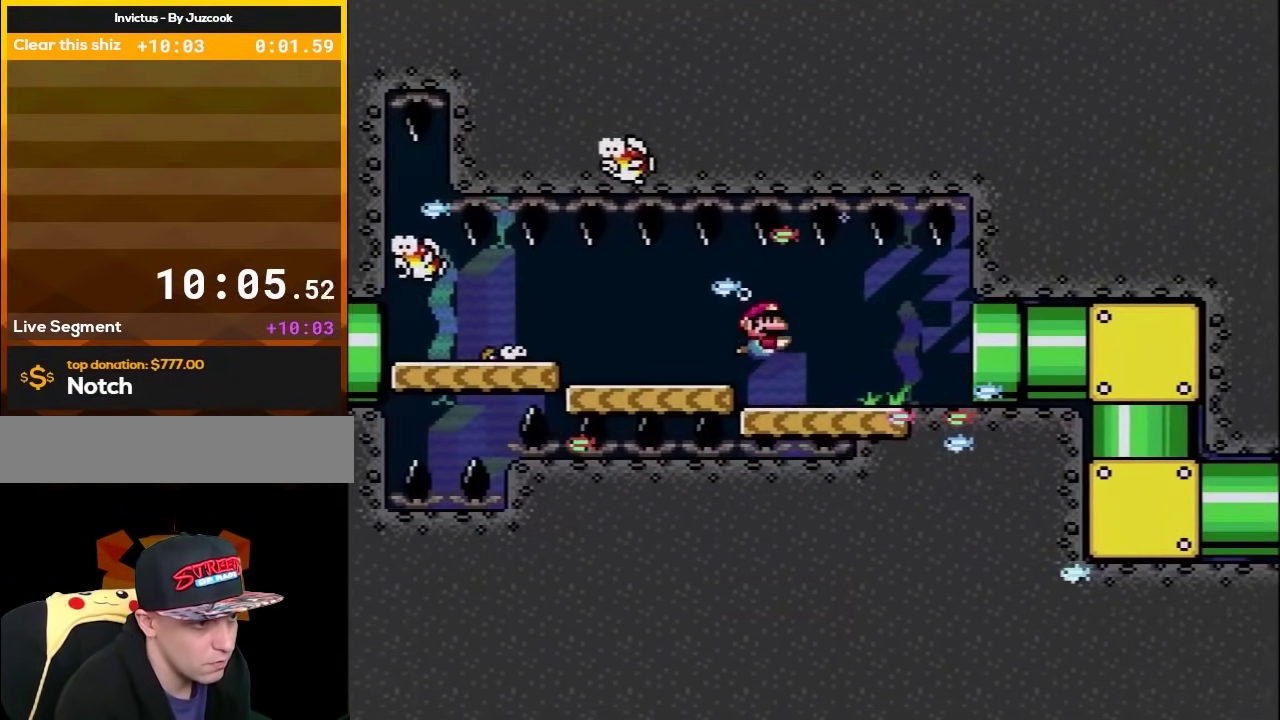
{"buttons": ["Y", "DPAD_DOWN", "DPAD_RIGHT"], "events": [[117, "B", "up"], [183, "B", "down"], [283, "B", "up"], [367, "B", "down"], [433, "B", "up"]]}
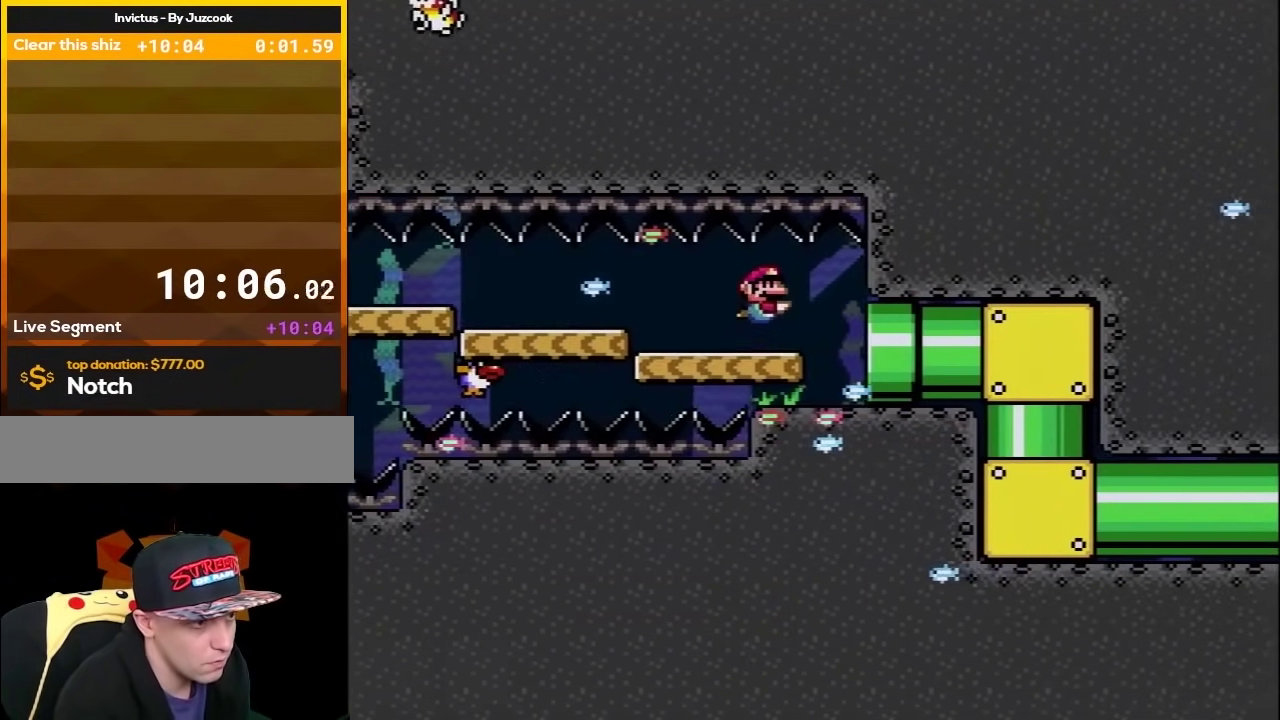
{"buttons": ["Y", "DPAD_RIGHT"], "events": [[367, "DPAD_DOWN", "up"]]}
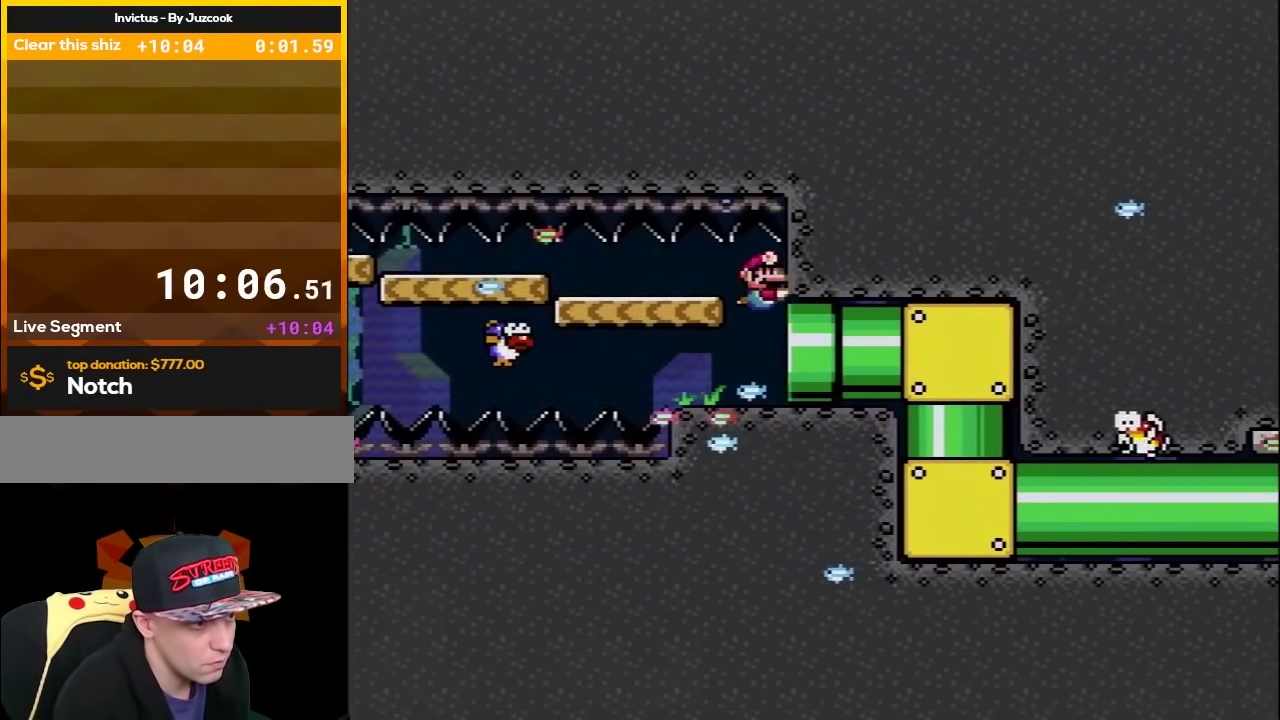
{"buttons": ["Y", "DPAD_RIGHT"], "events": []}
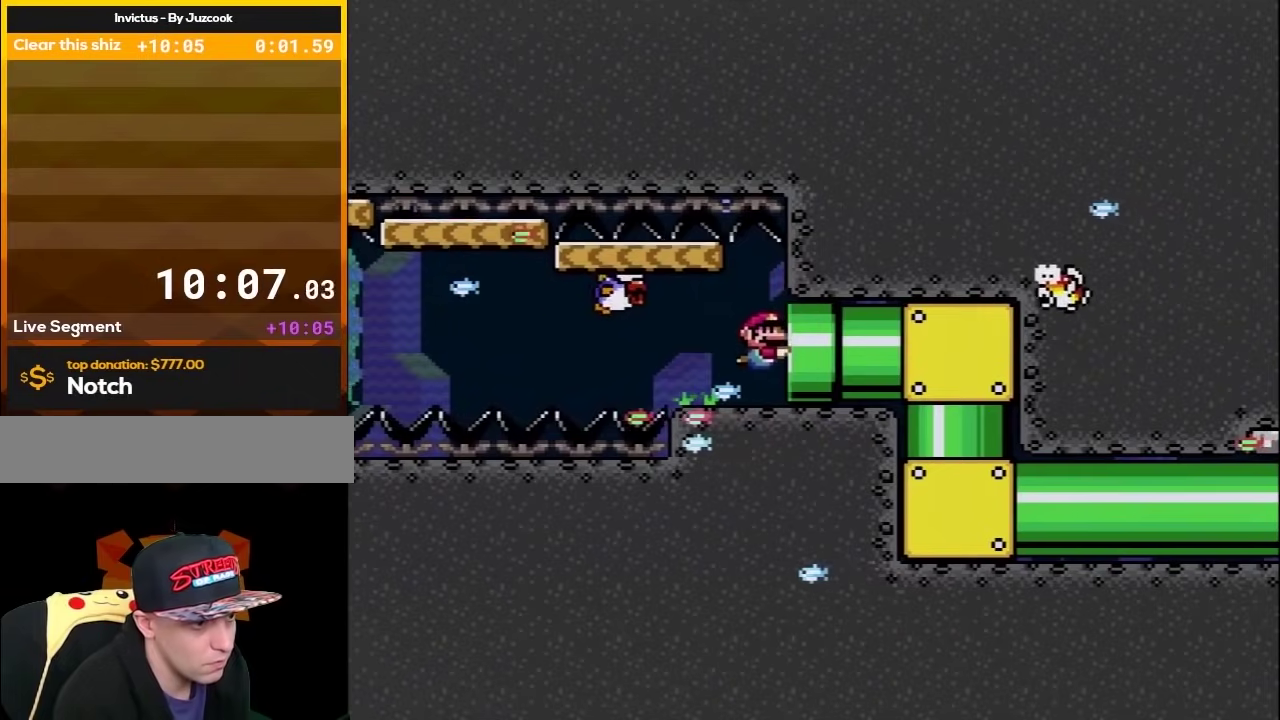
{"buttons": ["Y"], "events": [[333, "DPAD_RIGHT", "up"]]}
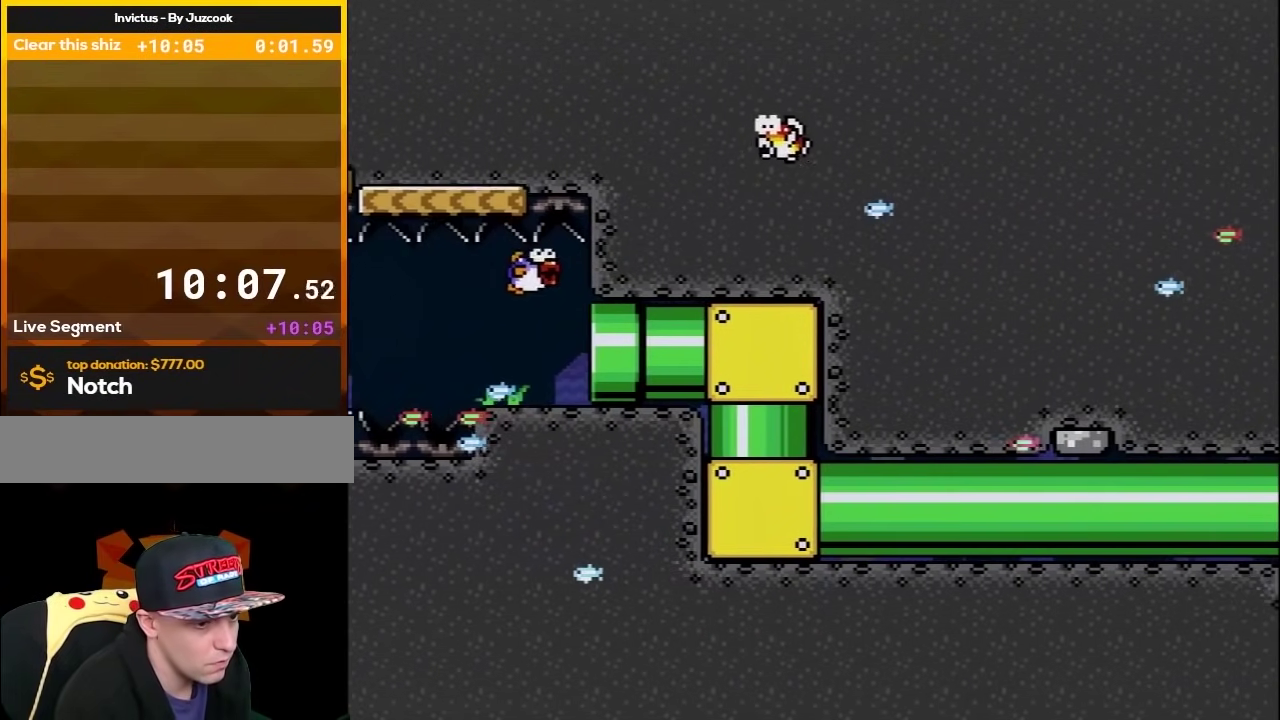
{"buttons": ["Y"], "events": []}
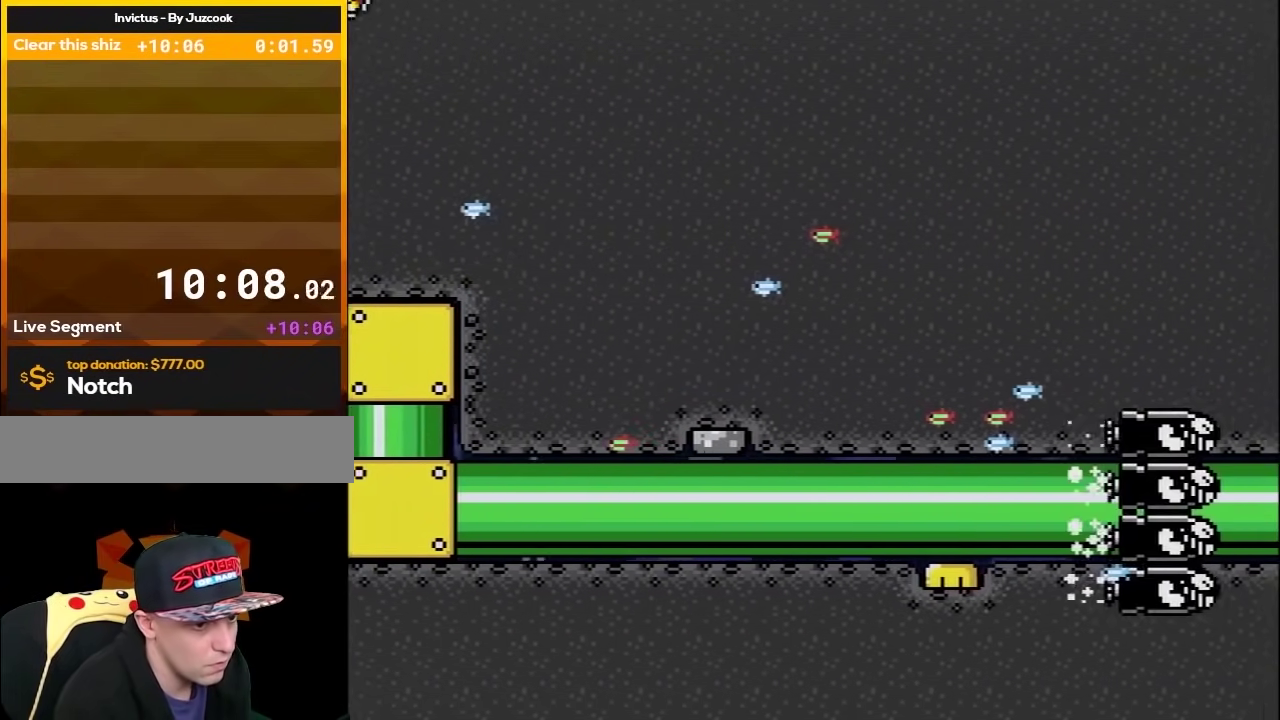
{"buttons": ["Y"], "events": []}
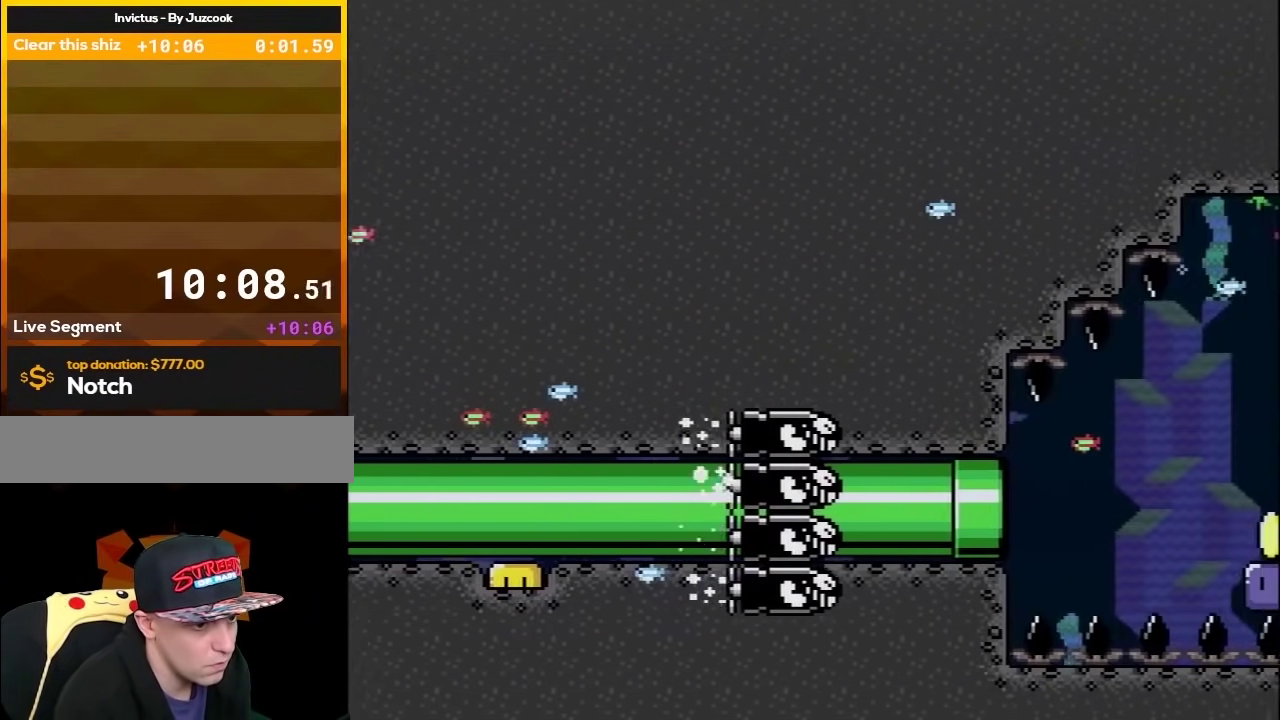
{"buttons": ["Y", "DPAD_UP", "DPAD_RIGHT"], "events": [[150, "DPAD_RIGHT", "down"], [500, "DPAD_UP", "down"]]}
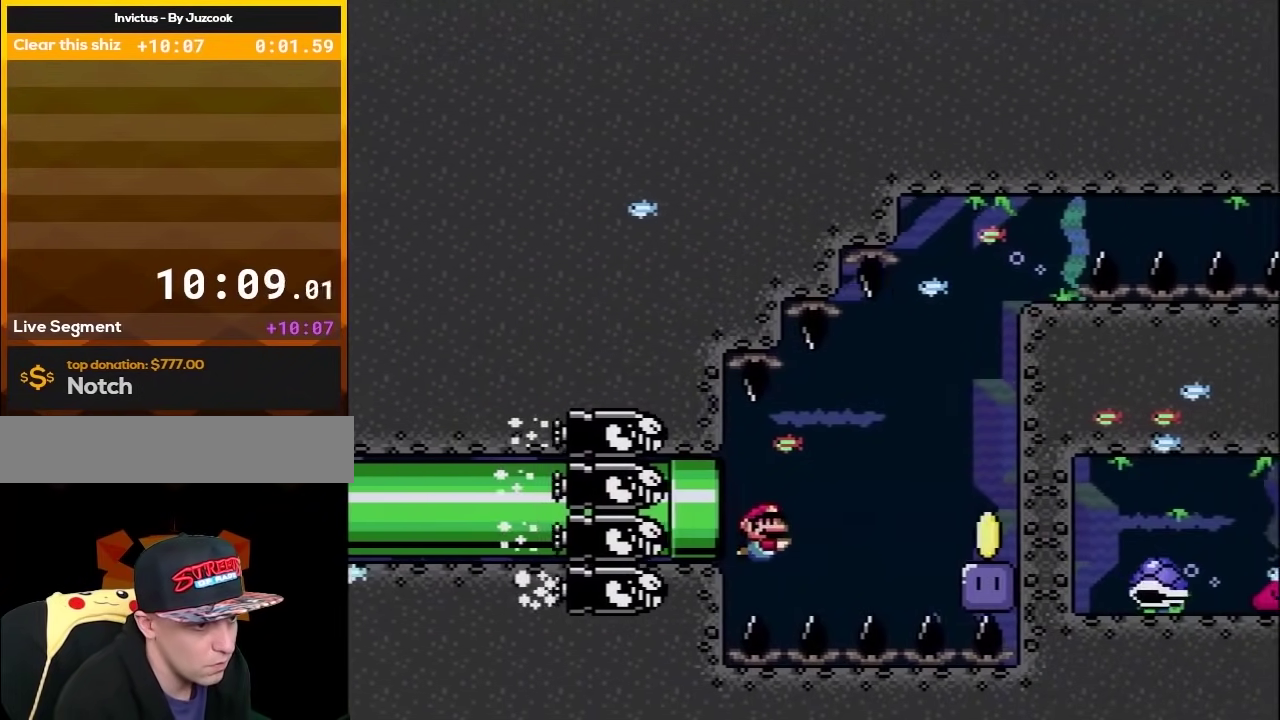
{"buttons": ["Y", "DPAD_UP", "DPAD_RIGHT"], "events": [[33, "B", "down"], [83, "B", "up"], [367, "B", "down"], [467, "B", "up"]]}